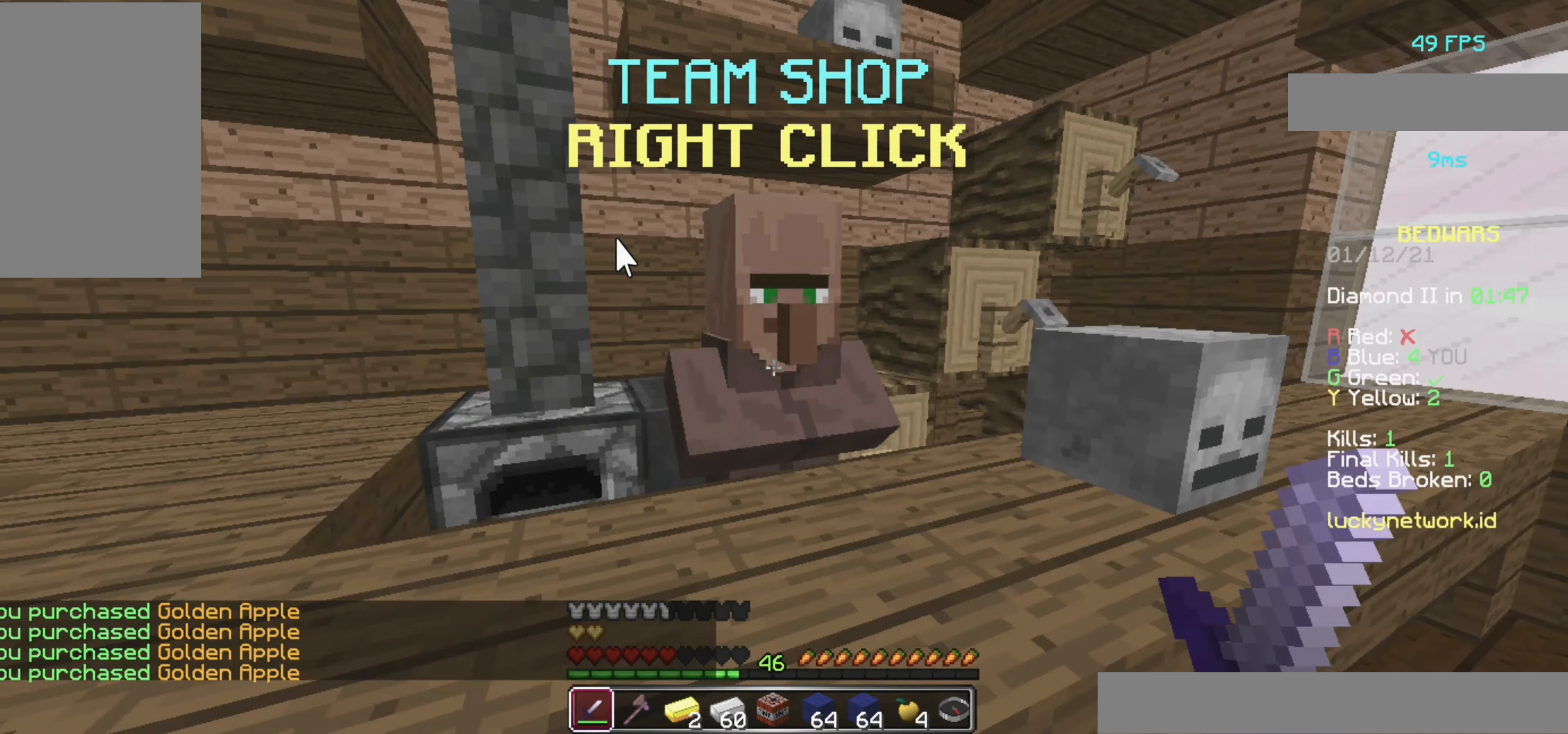
Gameplay with keyboard and mouse; each line is a JSON object with the keys and mouse buttons held at the frame after it. "events" lists presses ("down") and releases ("up") of "a", "d", "s", "space", "w", "mouse_left" and "mouse_right" between this image and that frame as [ms after this image, input, new state], when the widget could be followed in between. "mouse_left", "mouse_right" = the "left", "right" buttons of the "mouse" list. No other keys are recorded. Fast repeated clicks can show as one long hold. Mouse movement is not recorded.
{"keys": ["a", "w"], "mouse": [], "events": [[260, "a", "down"], [500, "w", "down"]]}
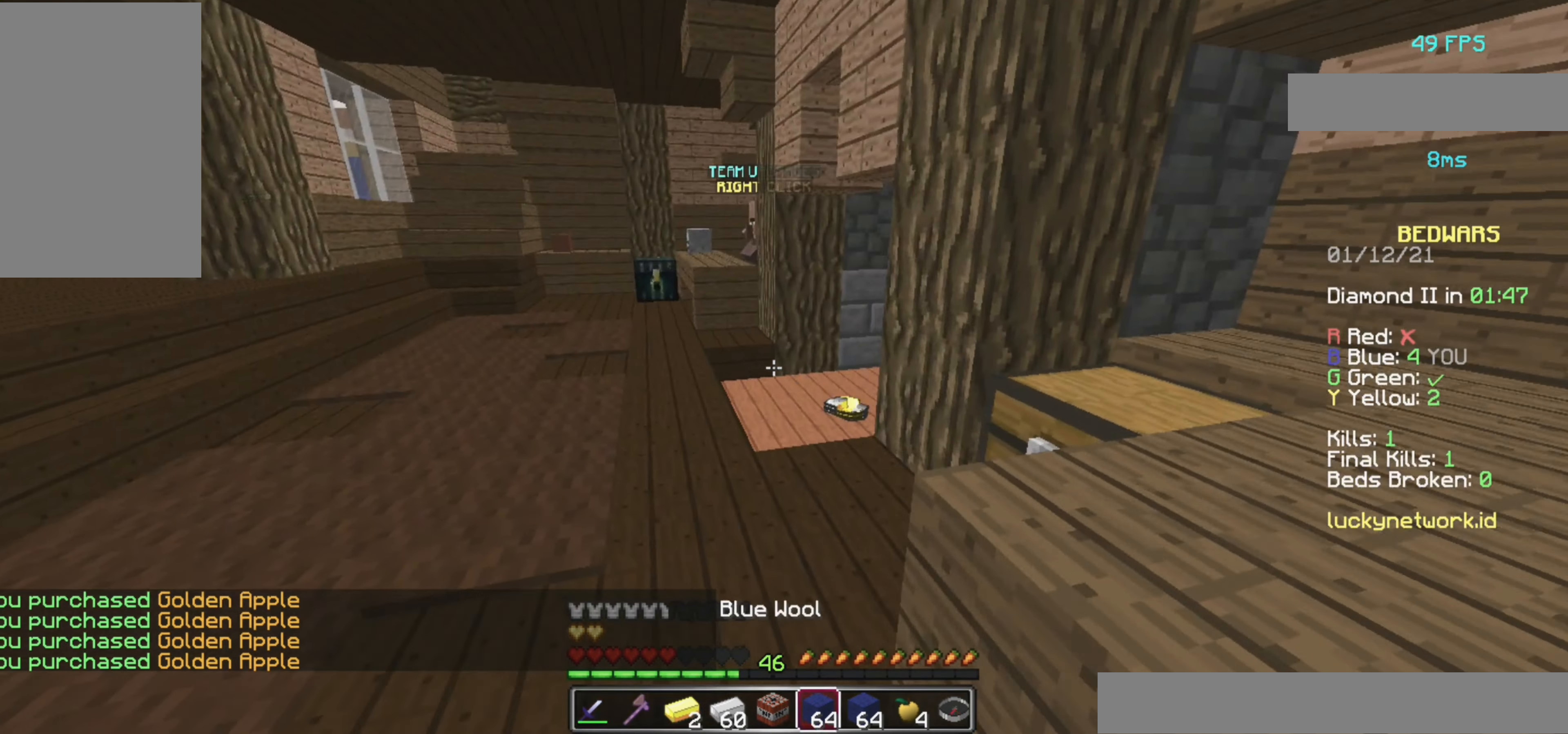
{"keys": ["w"], "mouse": [], "events": [[120, "a", "up"]]}
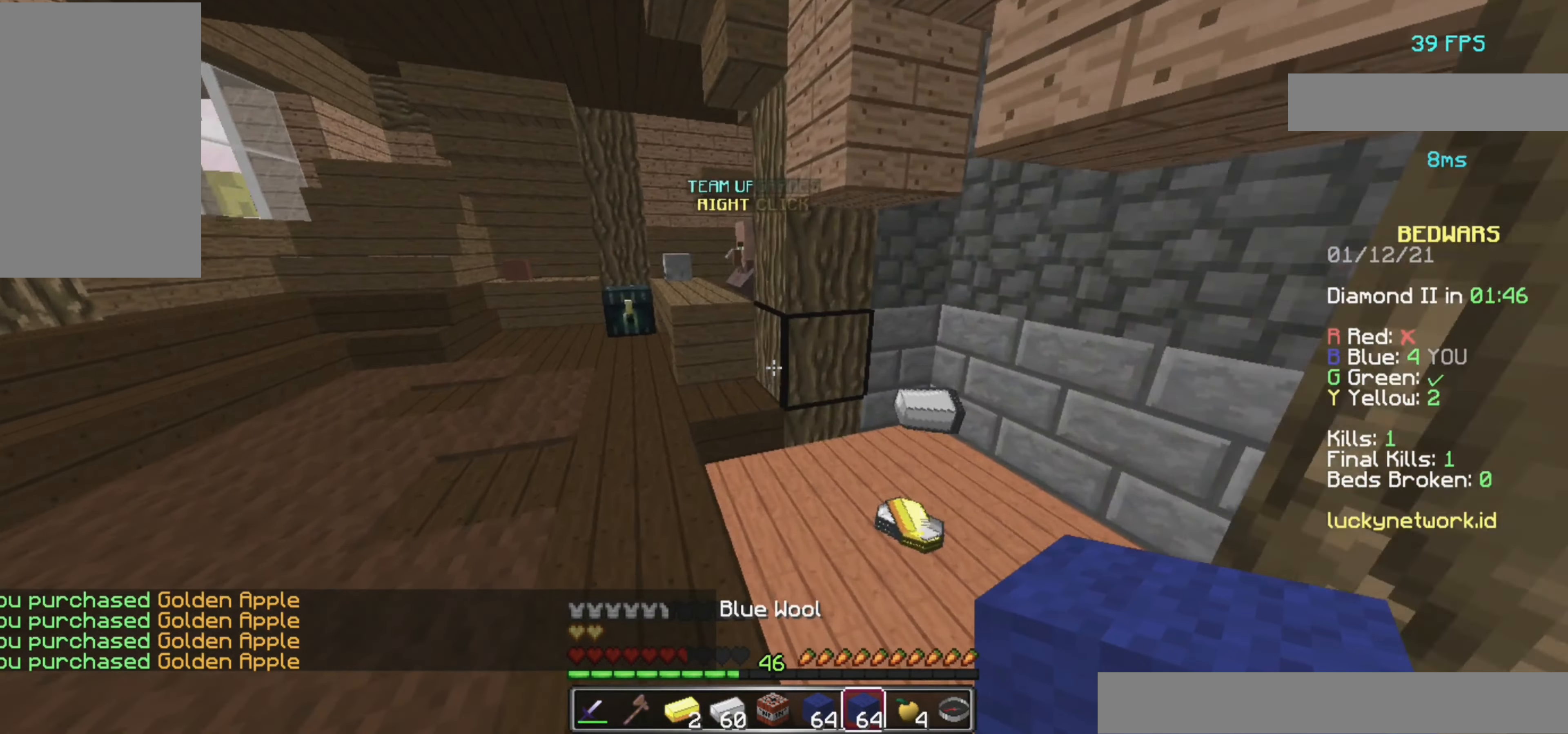
{"keys": ["d", "w"], "mouse": [], "events": [[60, "d", "down"], [320, "d", "up"], [400, "d", "down"]]}
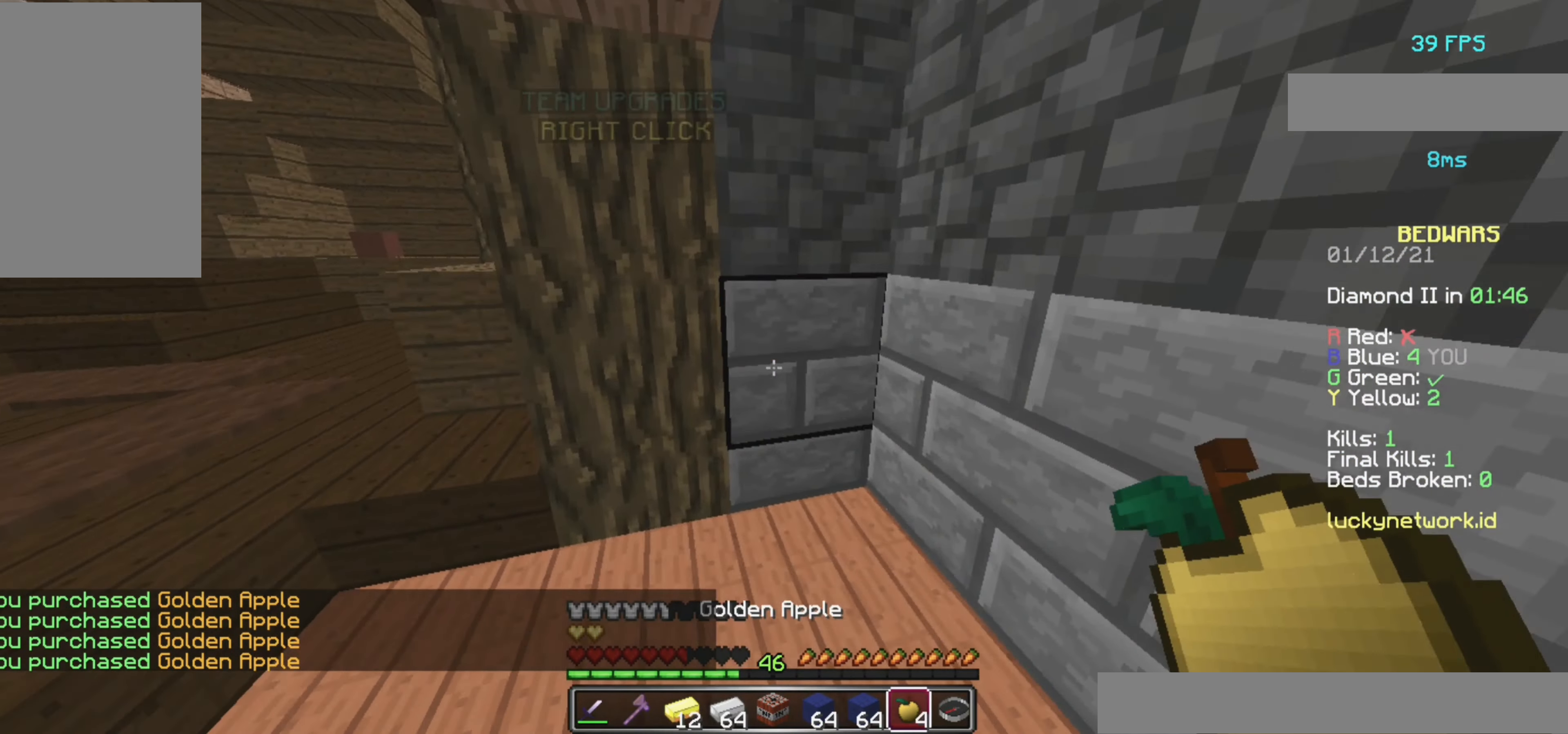
{"keys": ["d"], "mouse": ["left", "right"], "events": [[40, "mouse_left", "down"], [100, "mouse_right", "down"], [120, "w", "up"], [180, "d", "up"], [500, "d", "down"]]}
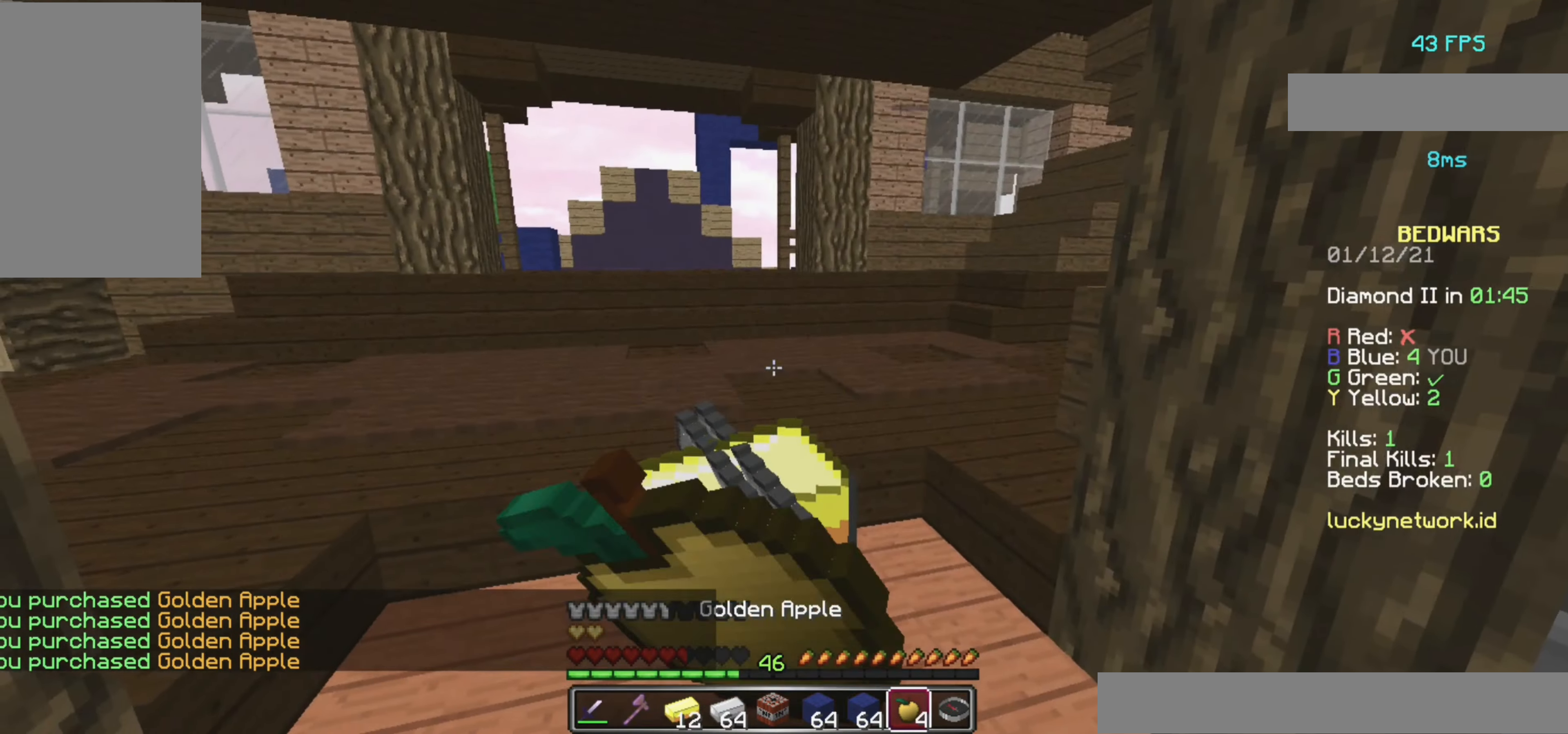
{"keys": ["a"], "mouse": ["left", "right"], "events": [[320, "d", "up"], [340, "a", "down"]]}
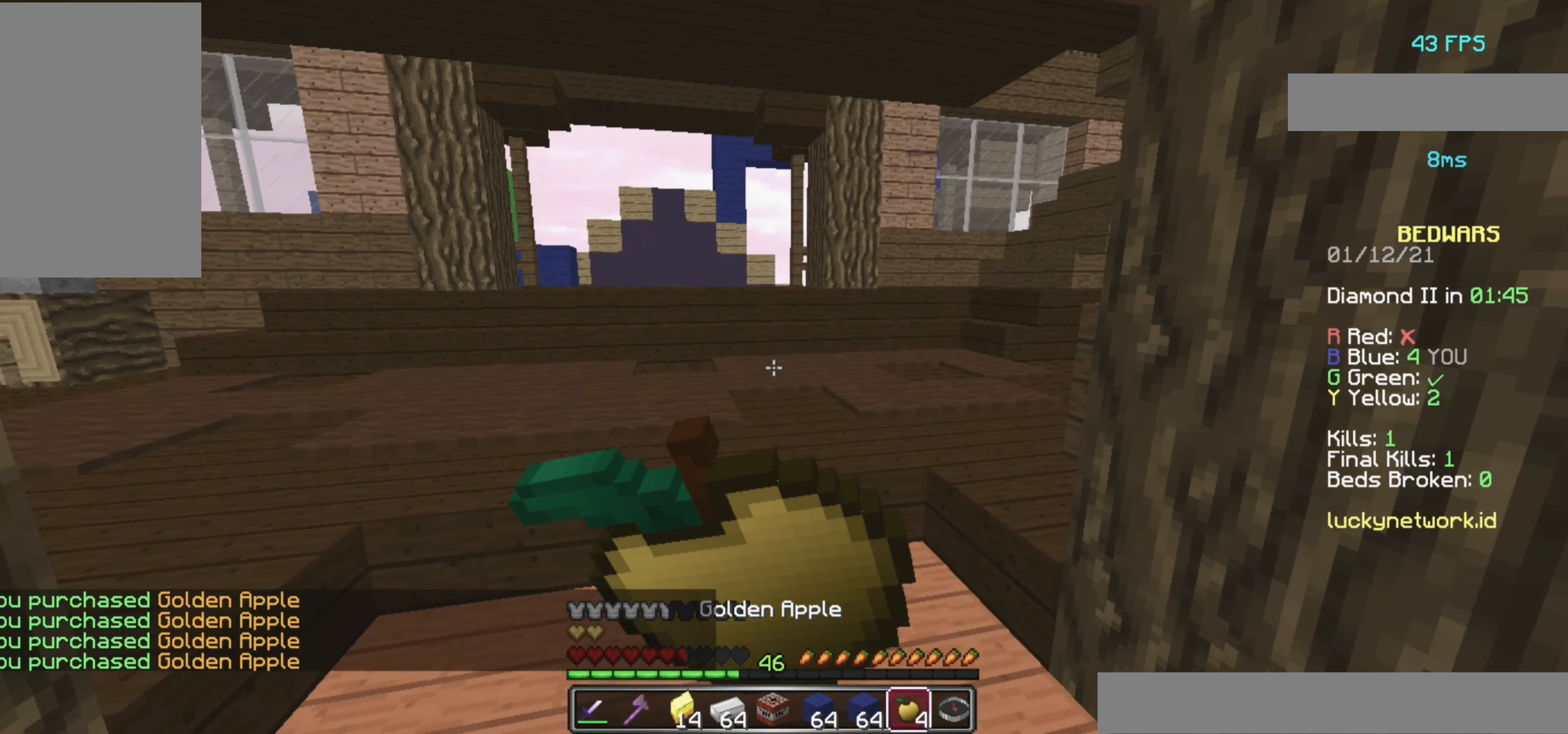
{"keys": [], "mouse": ["left", "right"], "events": [[120, "a", "up"], [140, "d", "down"], [320, "a", "down"], [320, "d", "up"], [440, "a", "up"]]}
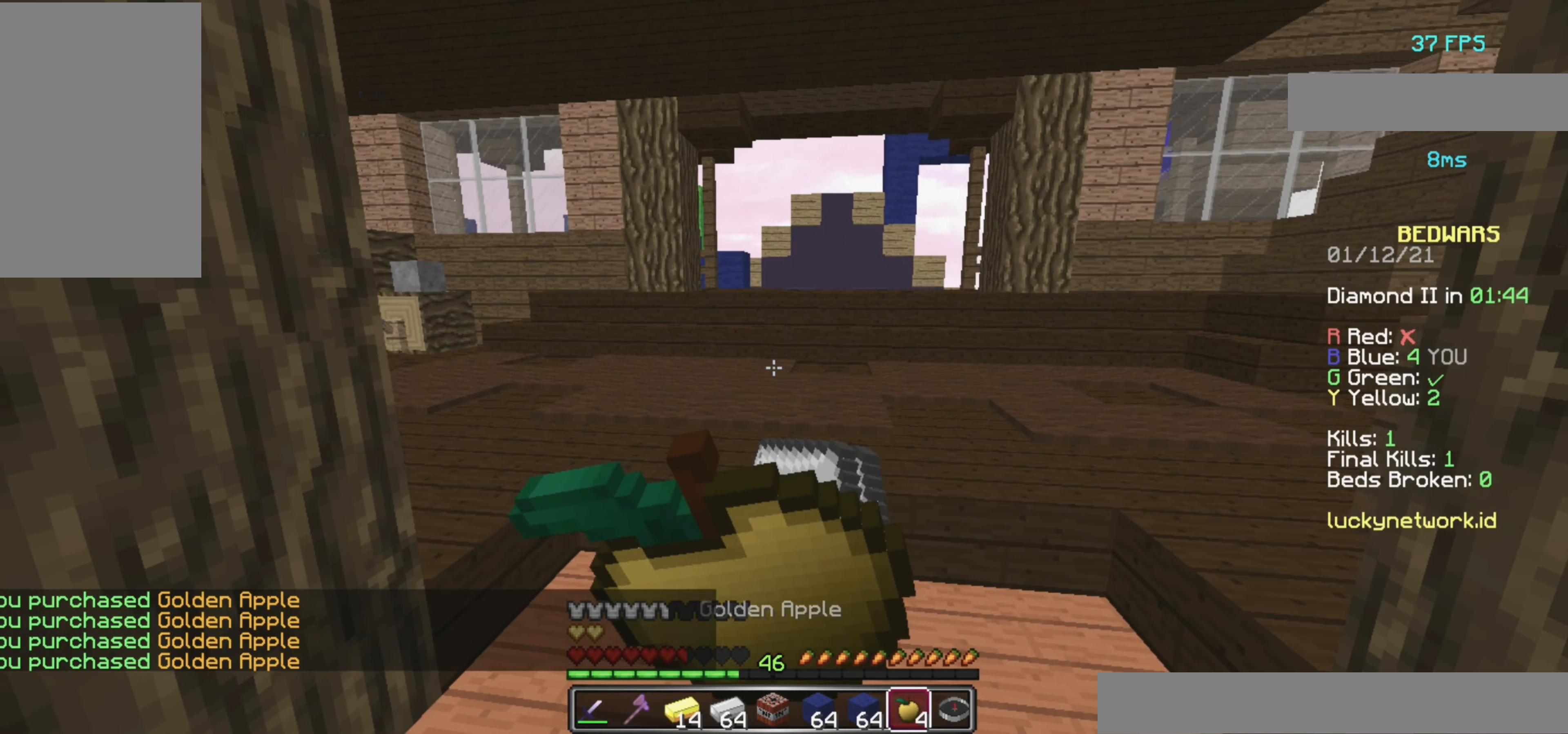
{"keys": ["w"], "mouse": ["right"], "events": [[20, "d", "down"], [120, "d", "up"], [500, "mouse_left", "up"], [500, "w", "down"]]}
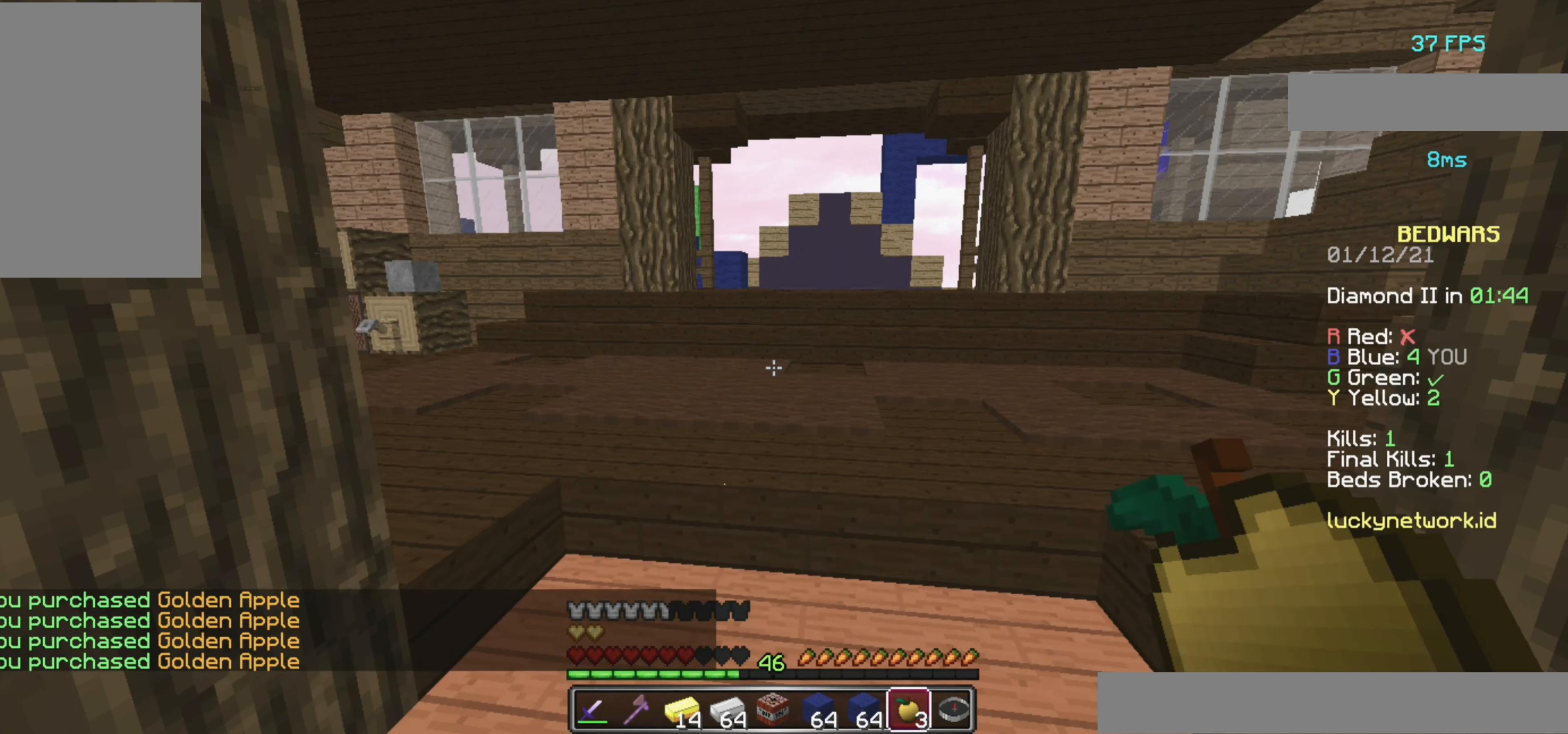
{"keys": ["d", "space", "w"], "mouse": [], "events": [[20, "mouse_right", "up"], [200, "d", "down"], [400, "space", "down"]]}
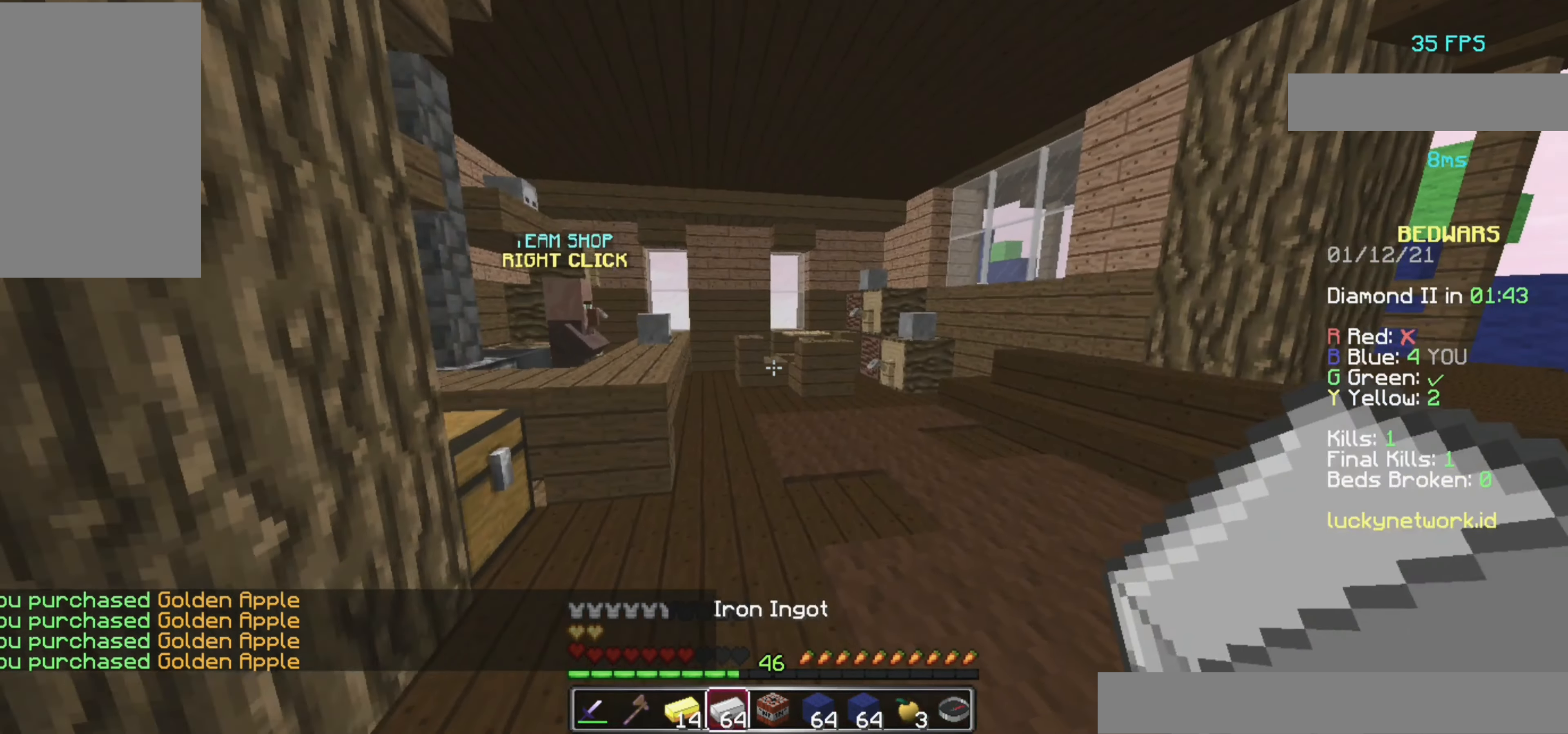
{"keys": ["d", "w"], "mouse": [], "events": [[80, "d", "up"], [220, "space", "up"], [440, "d", "down"]]}
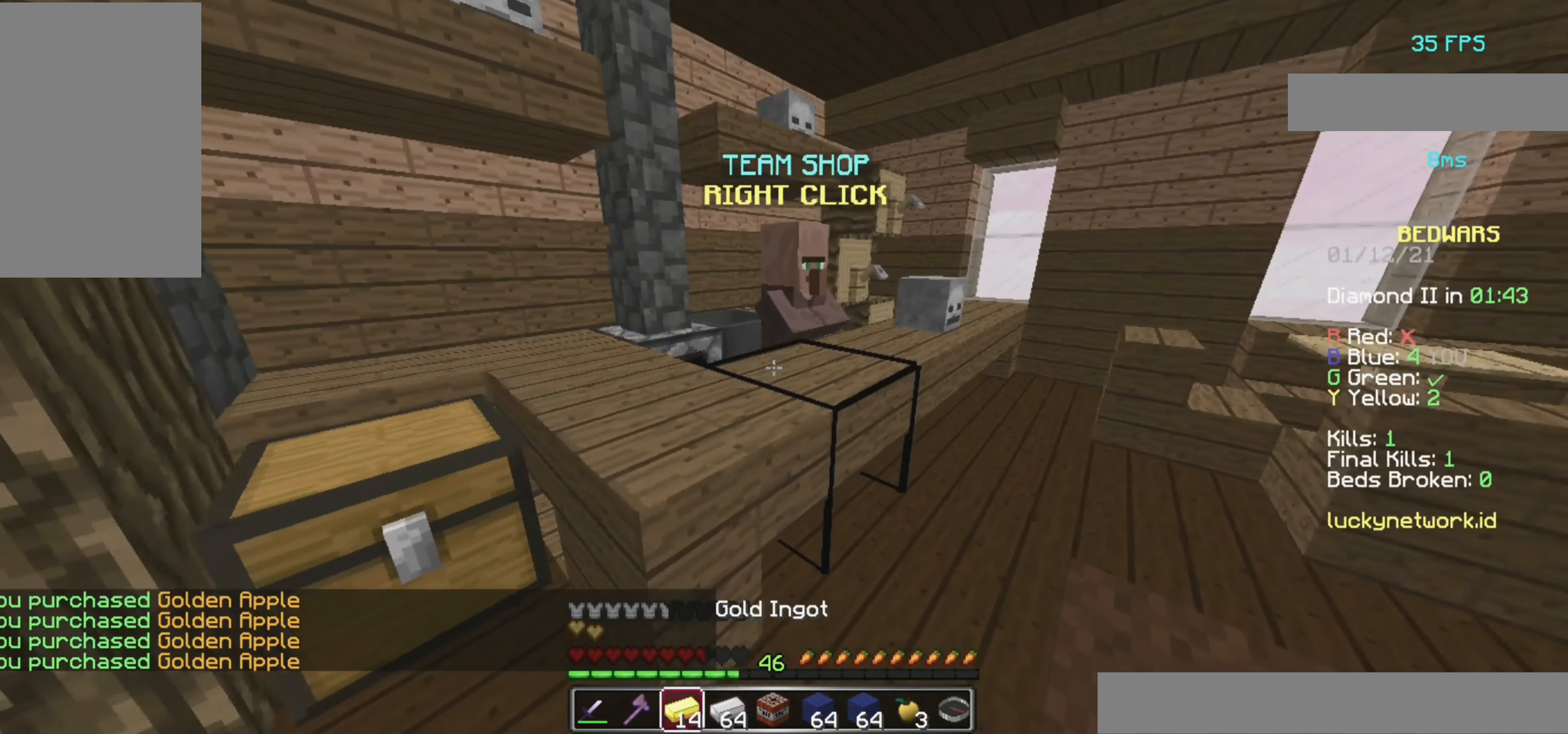
{"keys": [], "mouse": [], "events": [[60, "d", "up"], [180, "a", "down"], [260, "a", "up"], [460, "w", "up"]]}